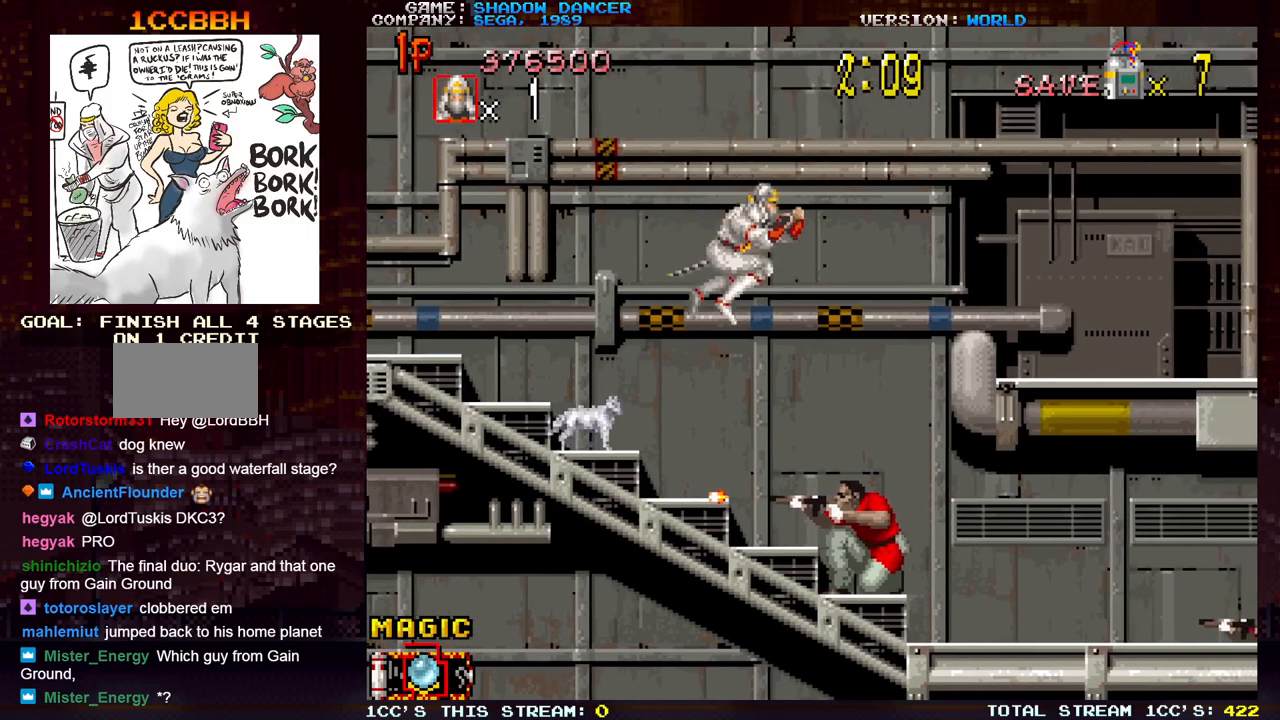
Gameplay with a controller (arcade stick); each line is a JSON object with the inputs held at the frame after it. "events" lists button and stick changes between this image and that frame as [ms after this image, input, new state], when the widget could be followed in between. Not read: L3 R3.
{"buttons": ["SQUARE"], "left_stick": "down", "events": [[100, "left_stick", "down"], [200, "SQUARE", "down"], [250, "SQUARE", "up"], [333, "SQUARE", "down"], [400, "SQUARE", "up"], [483, "SQUARE", "down"]]}
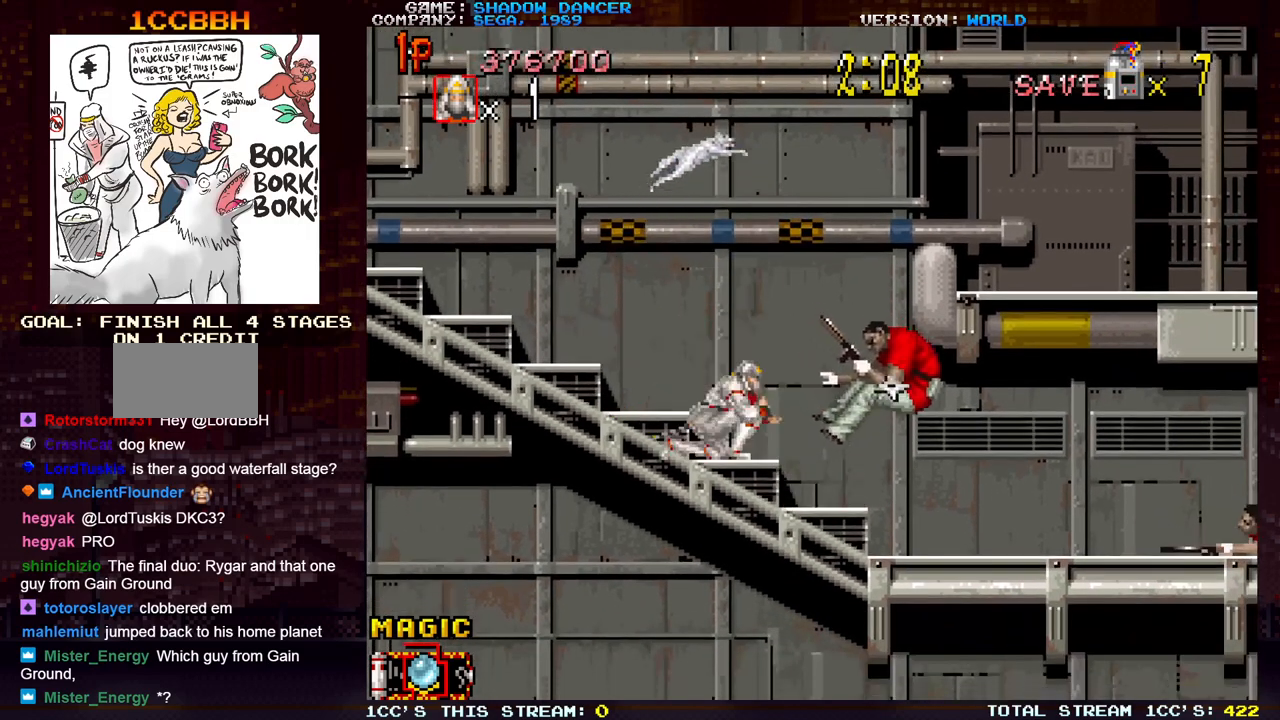
{"buttons": [], "left_stick": "center", "events": [[83, "SQUARE", "up"], [167, "left_stick", "center"]]}
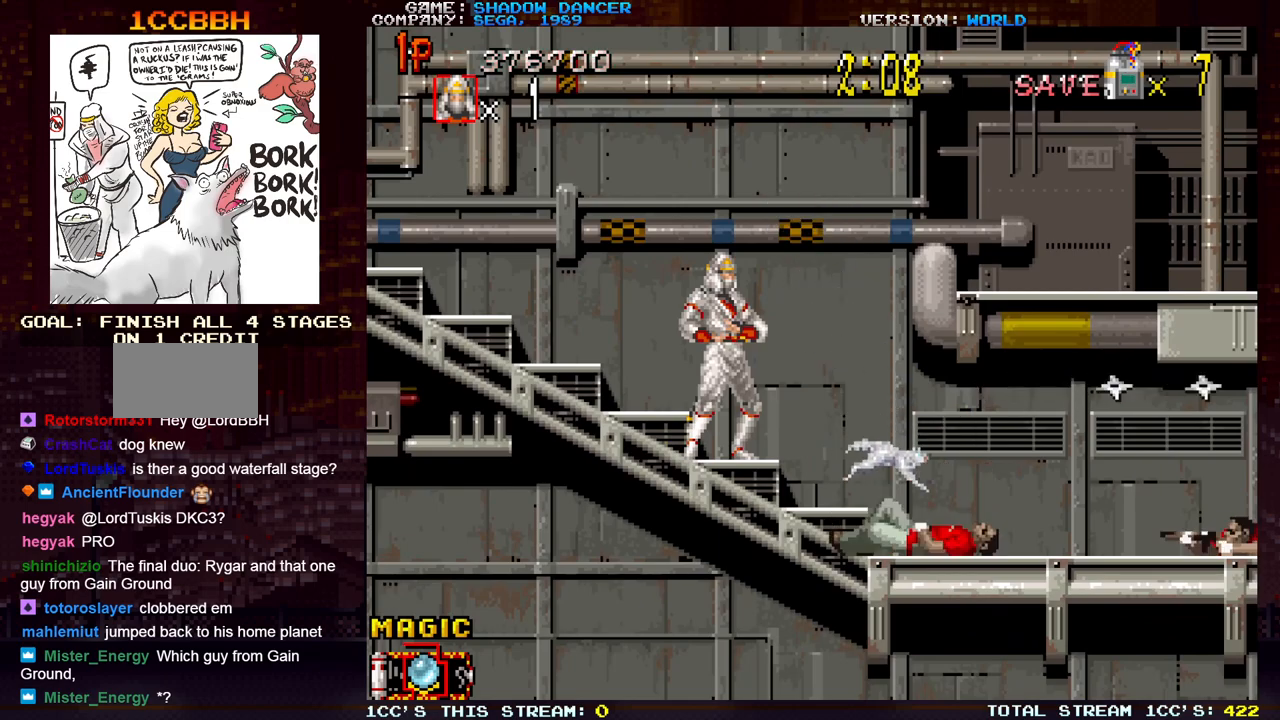
{"buttons": [], "left_stick": "center", "events": []}
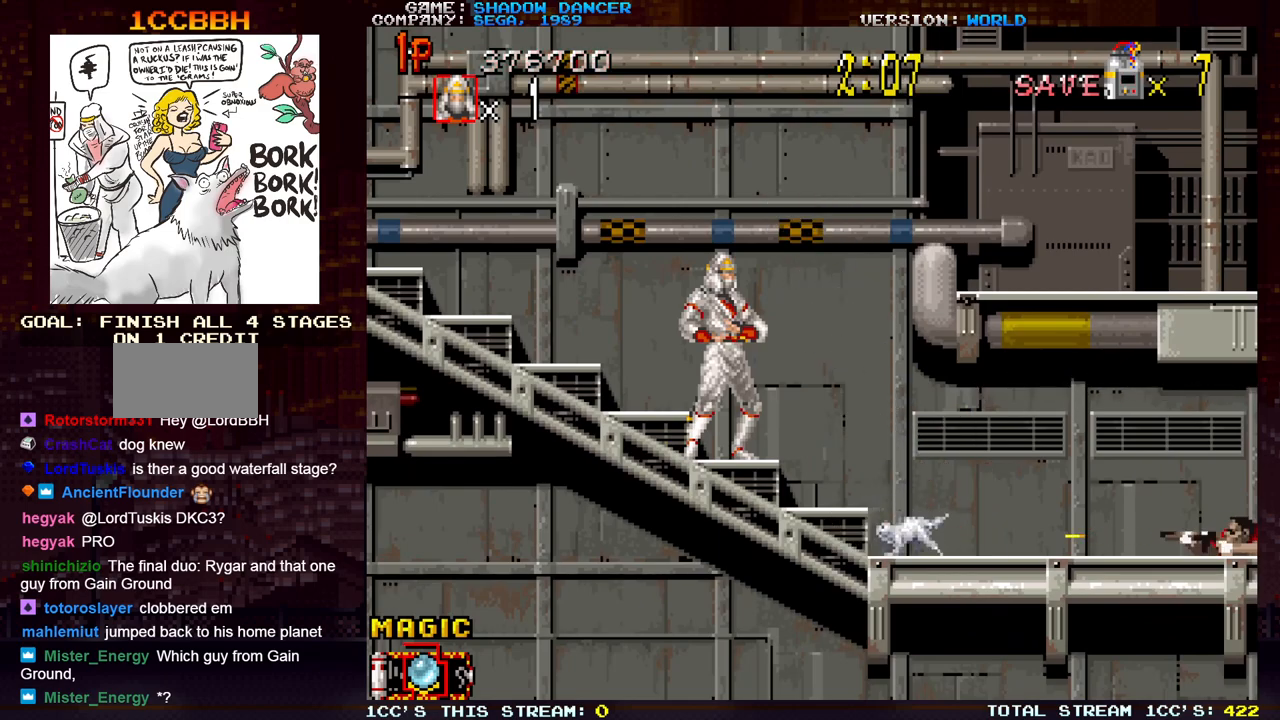
{"buttons": [], "left_stick": "center", "events": [[317, "left_stick", "right"], [350, "TRIANGLE", "down"], [450, "TRIANGLE", "up"], [467, "left_stick", "center"]]}
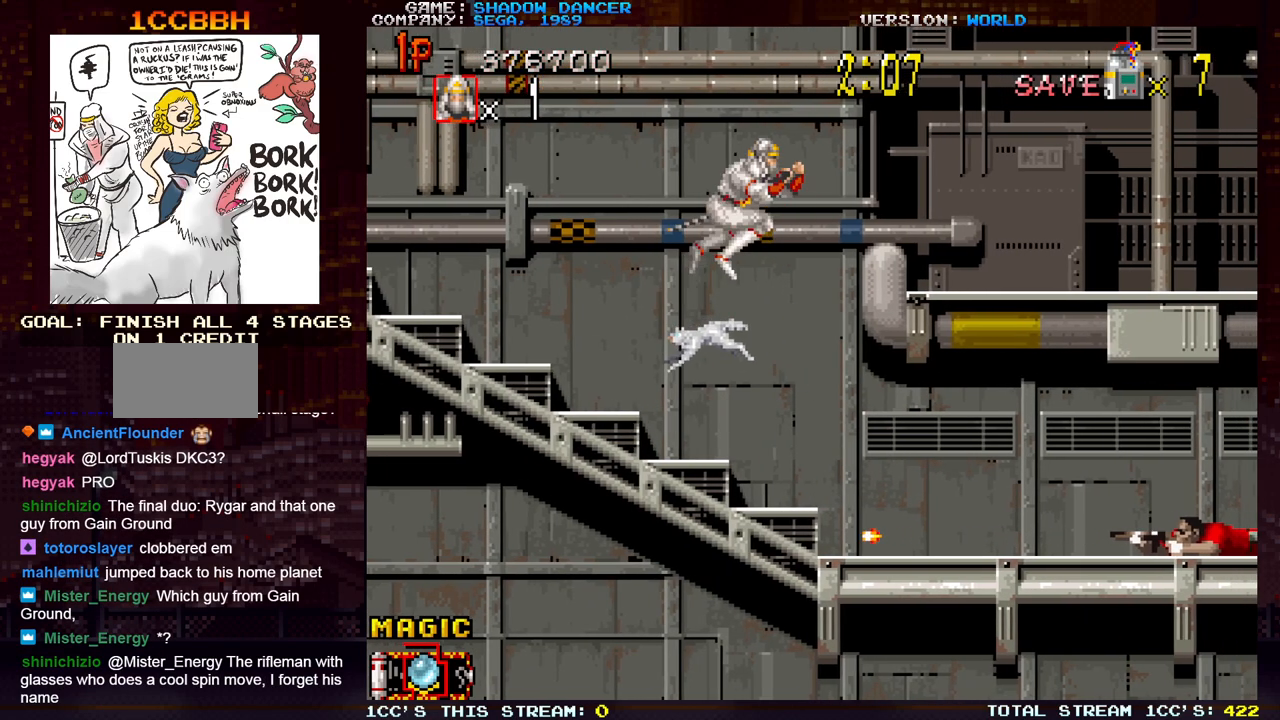
{"buttons": [], "left_stick": "center", "events": [[17, "left_stick", "left"], [217, "left_stick", "center"]]}
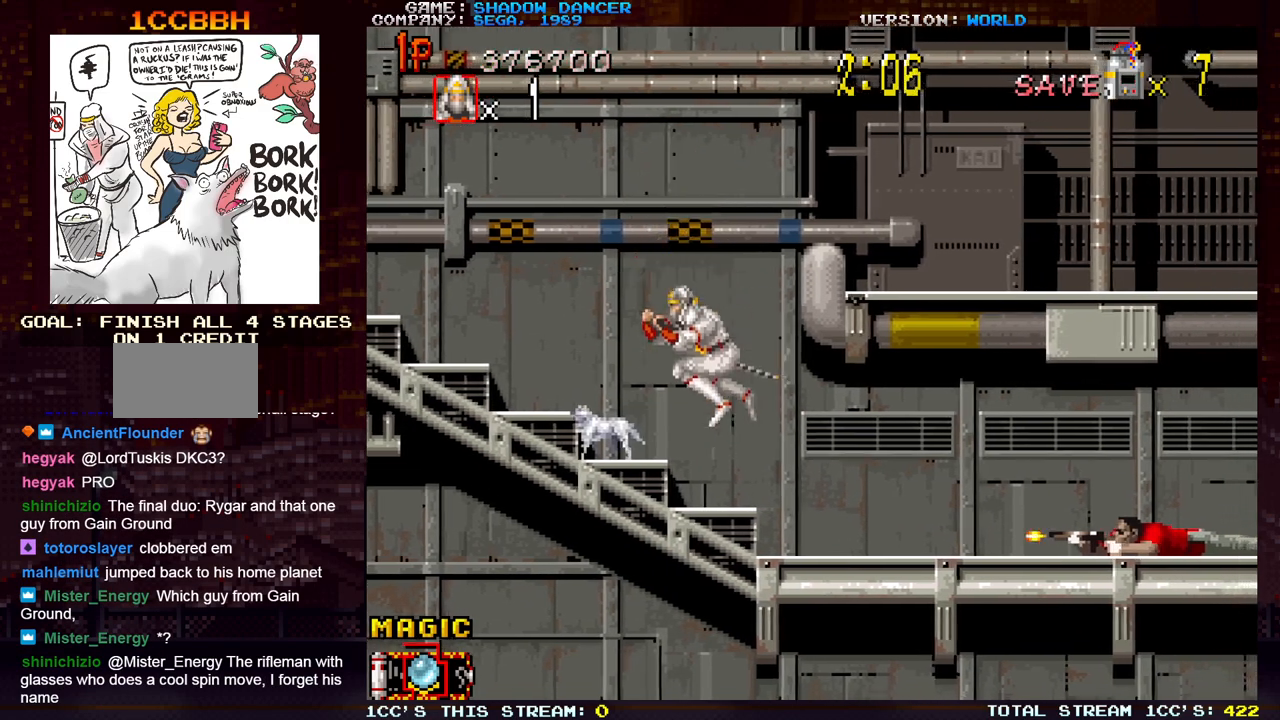
{"buttons": [], "left_stick": "center", "events": [[67, "left_stick", "left"], [167, "left_stick", "center"]]}
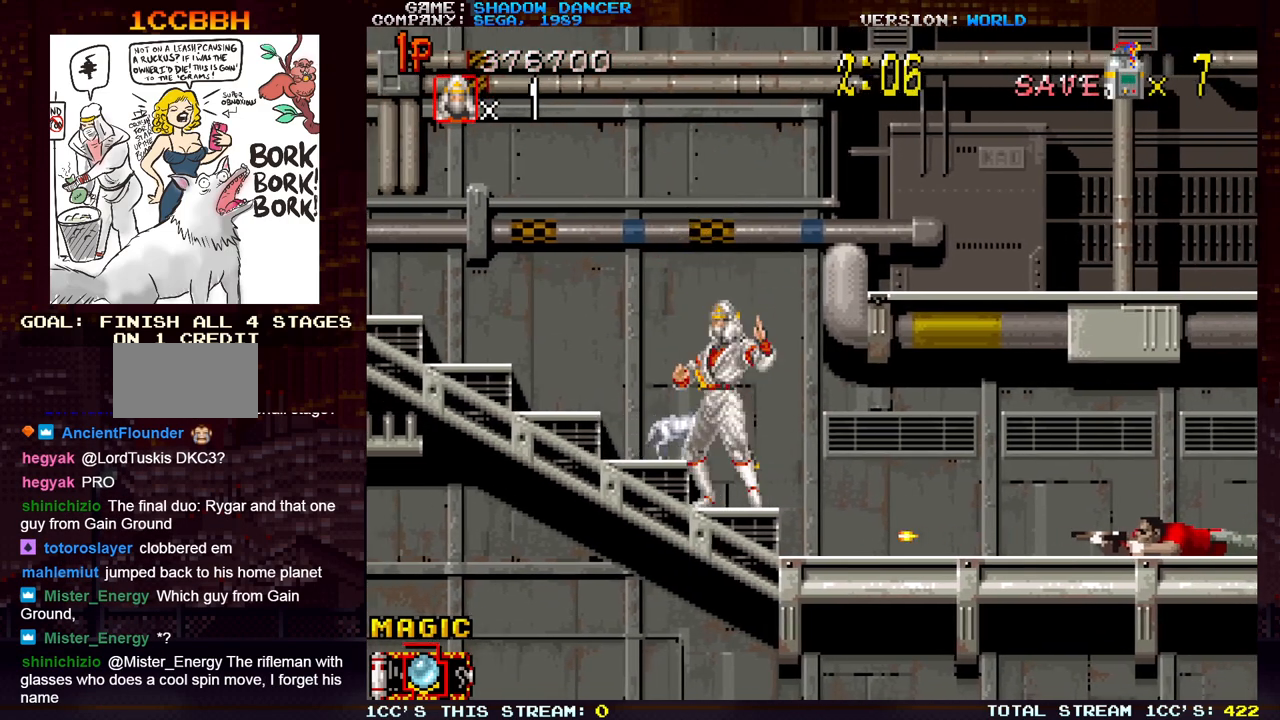
{"buttons": [], "left_stick": "center", "events": [[67, "TRIANGLE", "down"], [183, "TRIANGLE", "up"]]}
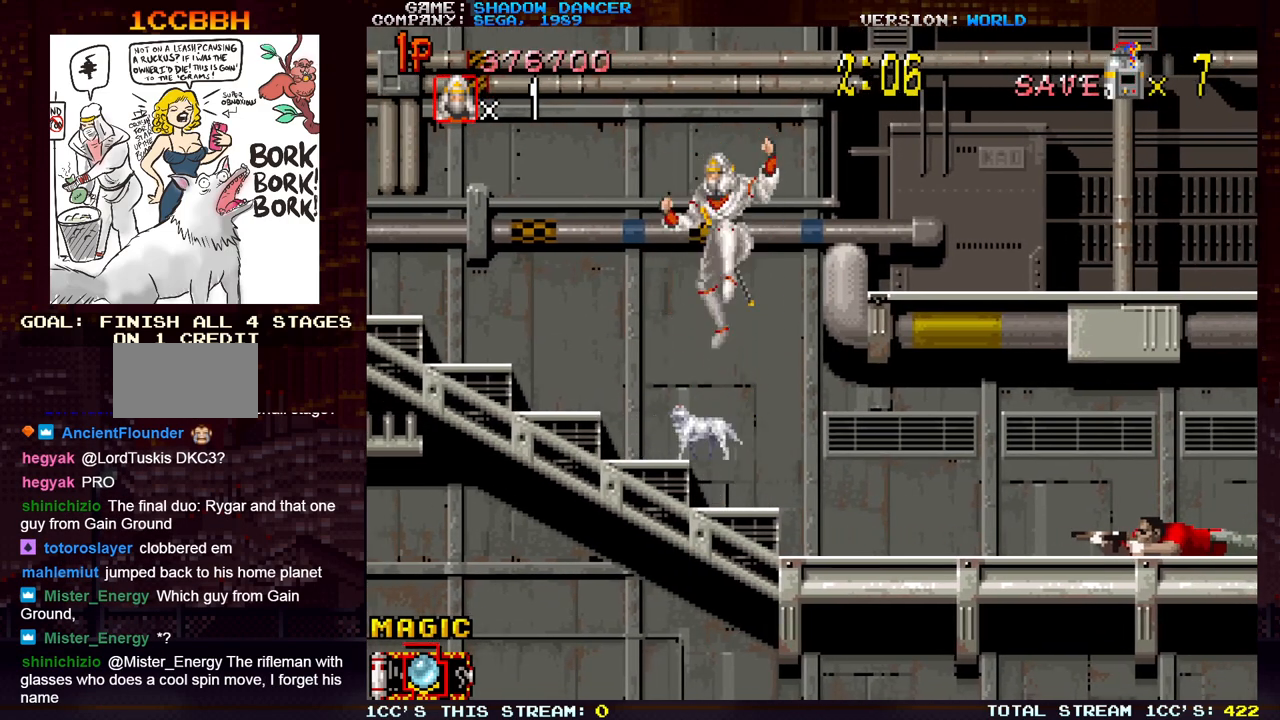
{"buttons": ["TRIANGLE"], "left_stick": "right", "events": [[350, "left_stick", "right"], [433, "TRIANGLE", "down"]]}
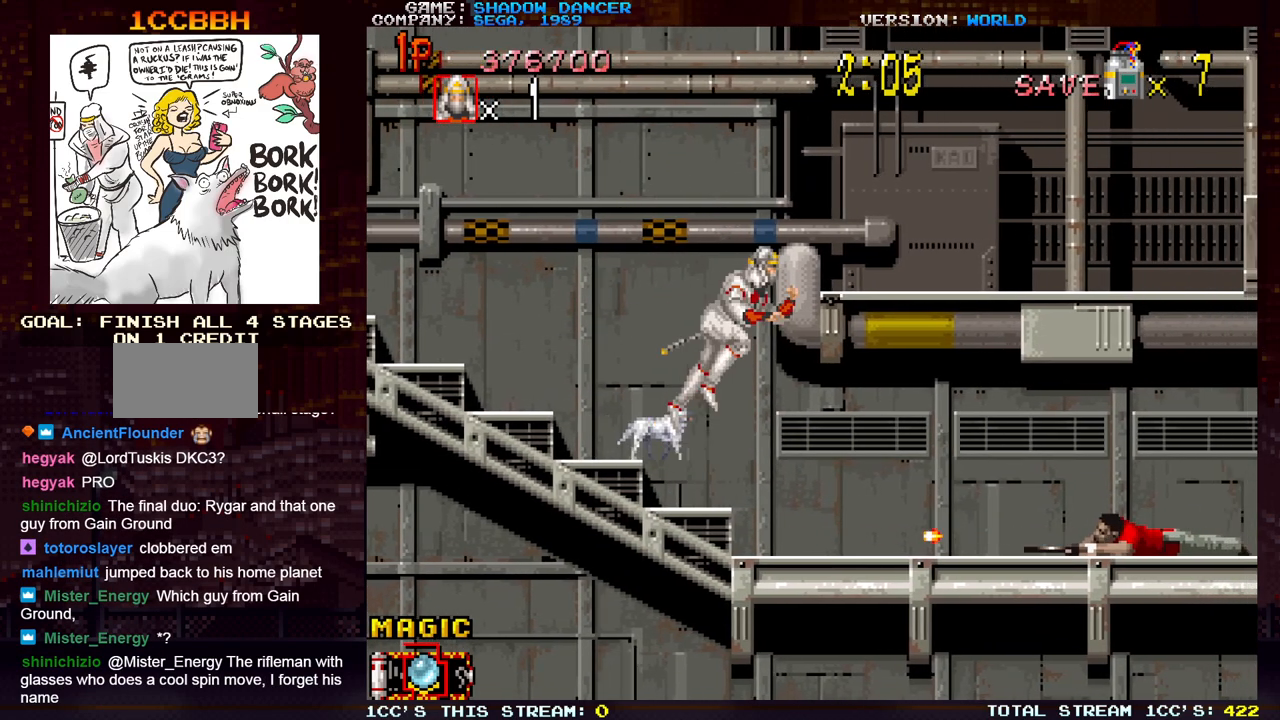
{"buttons": [], "left_stick": "center", "events": [[50, "TRIANGLE", "up"], [350, "left_stick", "center"]]}
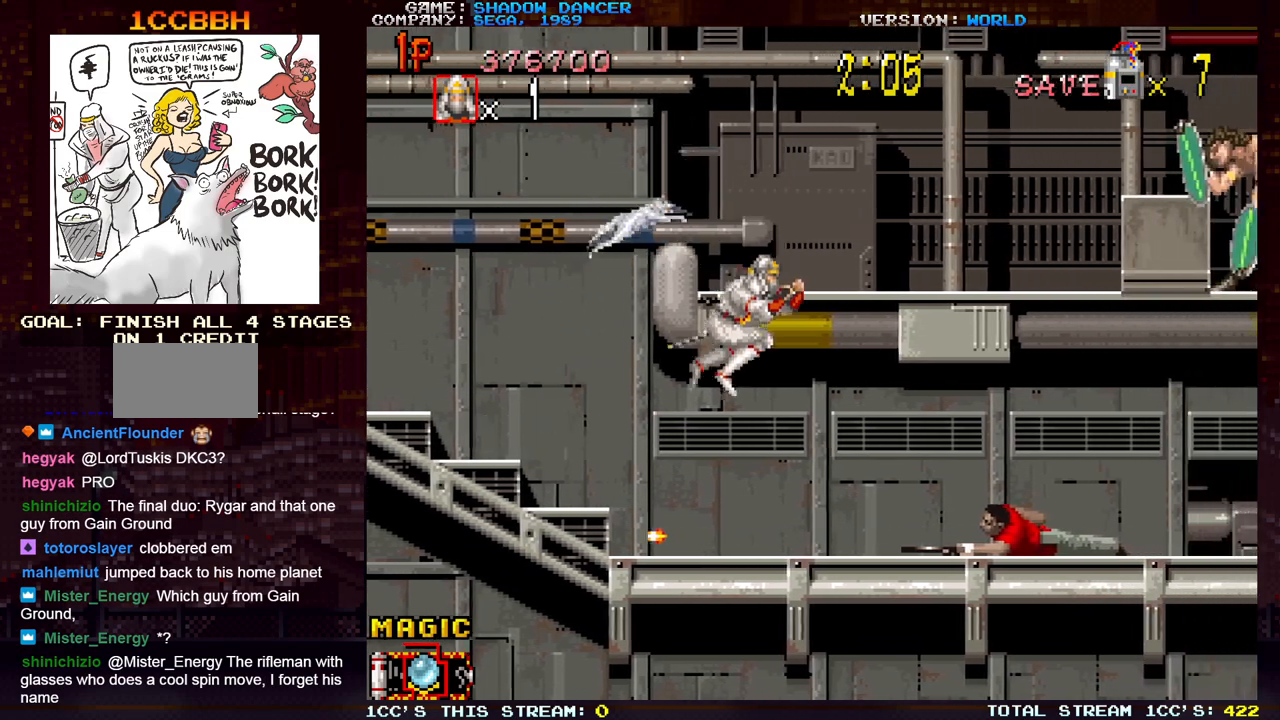
{"buttons": [], "left_stick": "up", "events": [[83, "left_stick", "up"], [200, "TRIANGLE", "down"], [267, "TRIANGLE", "up"], [317, "TRIANGLE", "down"], [450, "TRIANGLE", "up"]]}
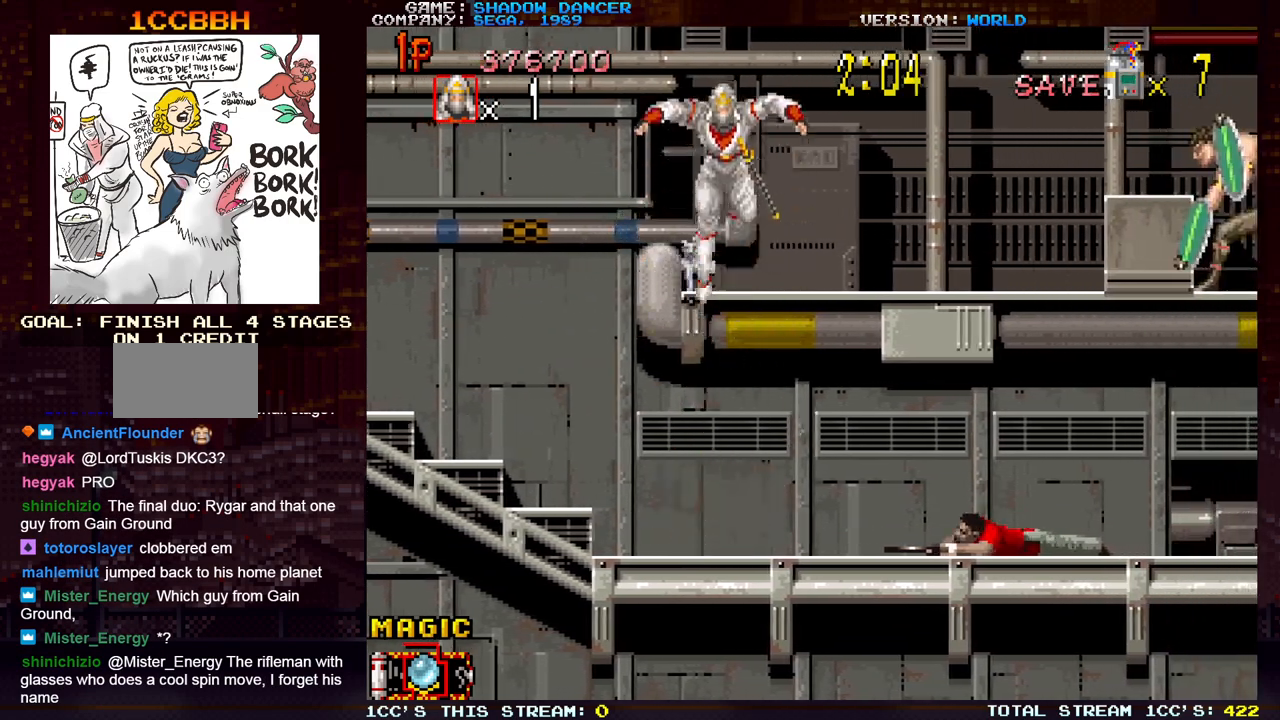
{"buttons": [], "left_stick": "center", "events": [[133, "left_stick", "center"]]}
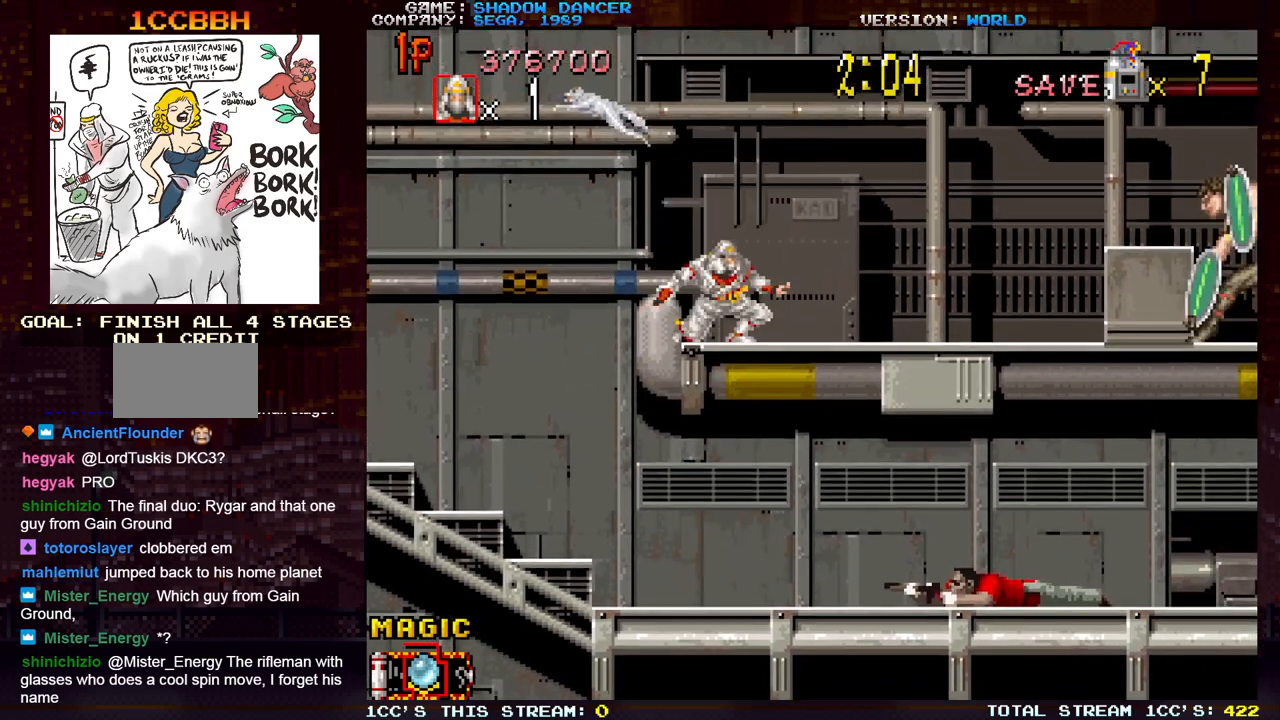
{"buttons": [], "left_stick": "center", "events": [[200, "left_stick", "right"], [233, "SQUARE", "down"], [317, "SQUARE", "up"], [350, "left_stick", "center"]]}
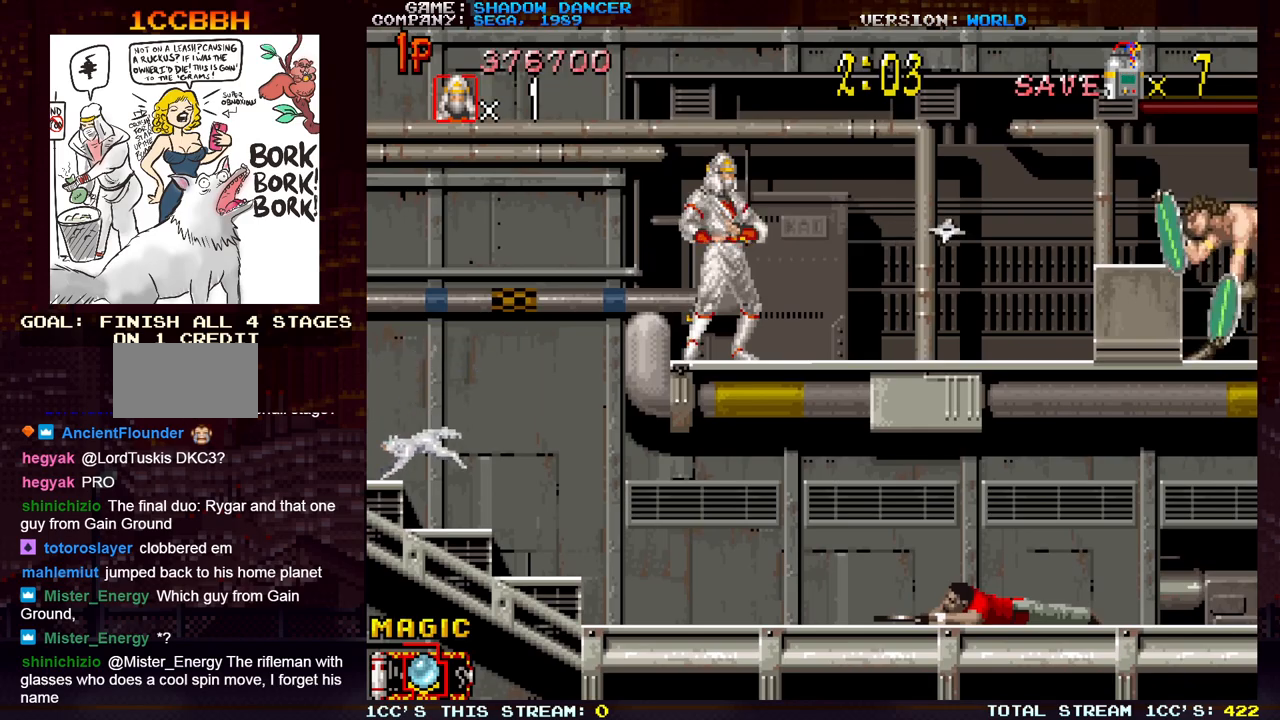
{"buttons": [], "left_stick": "right", "events": [[33, "left_stick", "right"]]}
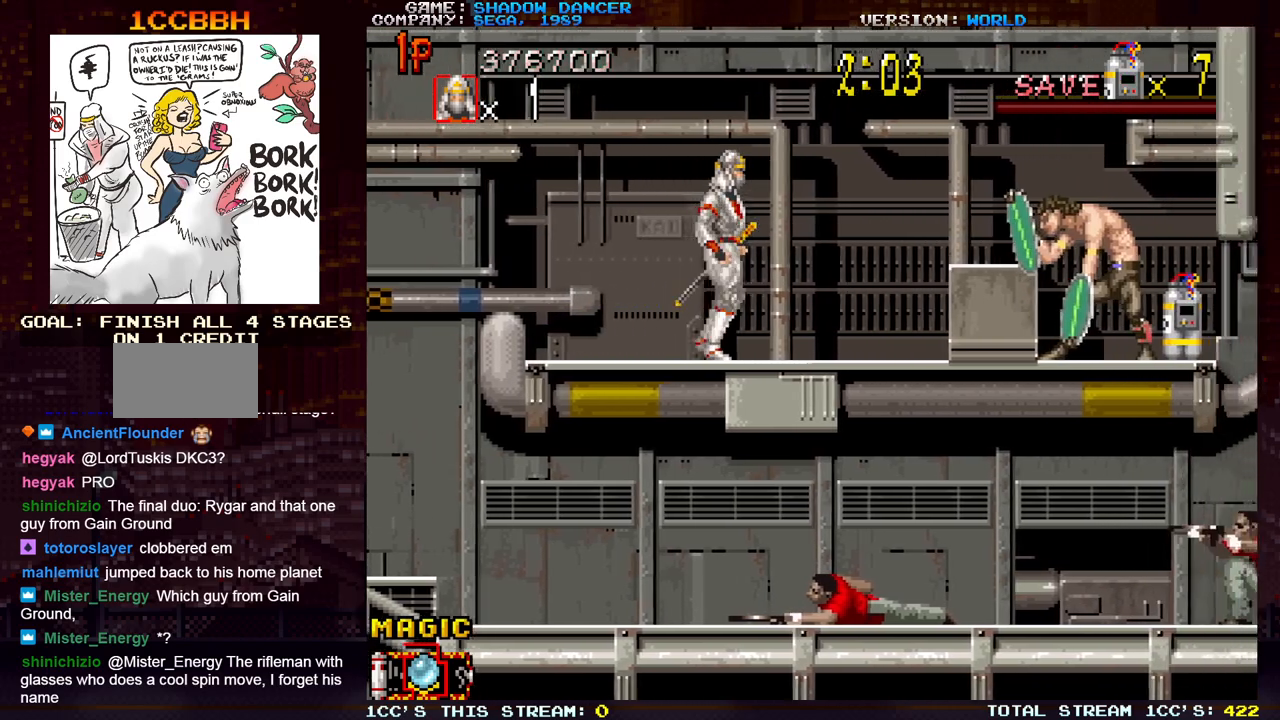
{"buttons": [], "left_stick": "center", "events": [[50, "SQUARE", "down"], [100, "left_stick", "center"], [117, "SQUARE", "up"]]}
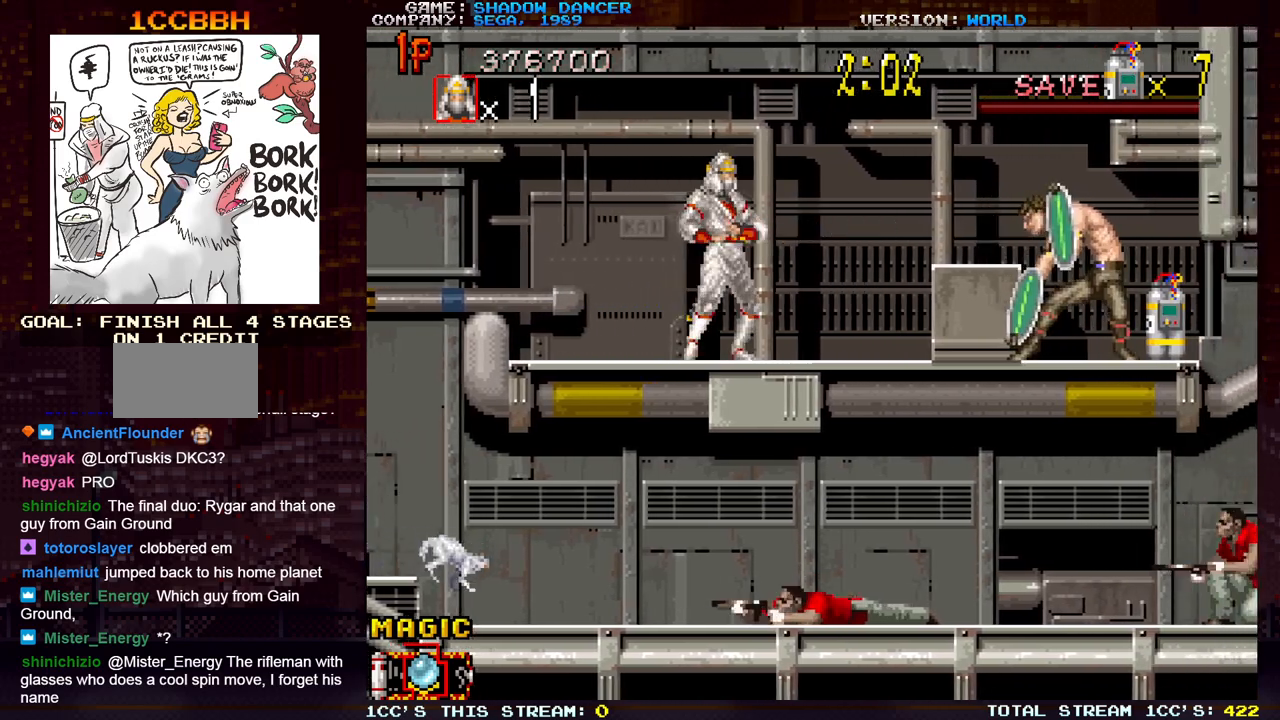
{"buttons": [], "left_stick": "center", "events": [[117, "SQUARE", "down"], [200, "SQUARE", "up"]]}
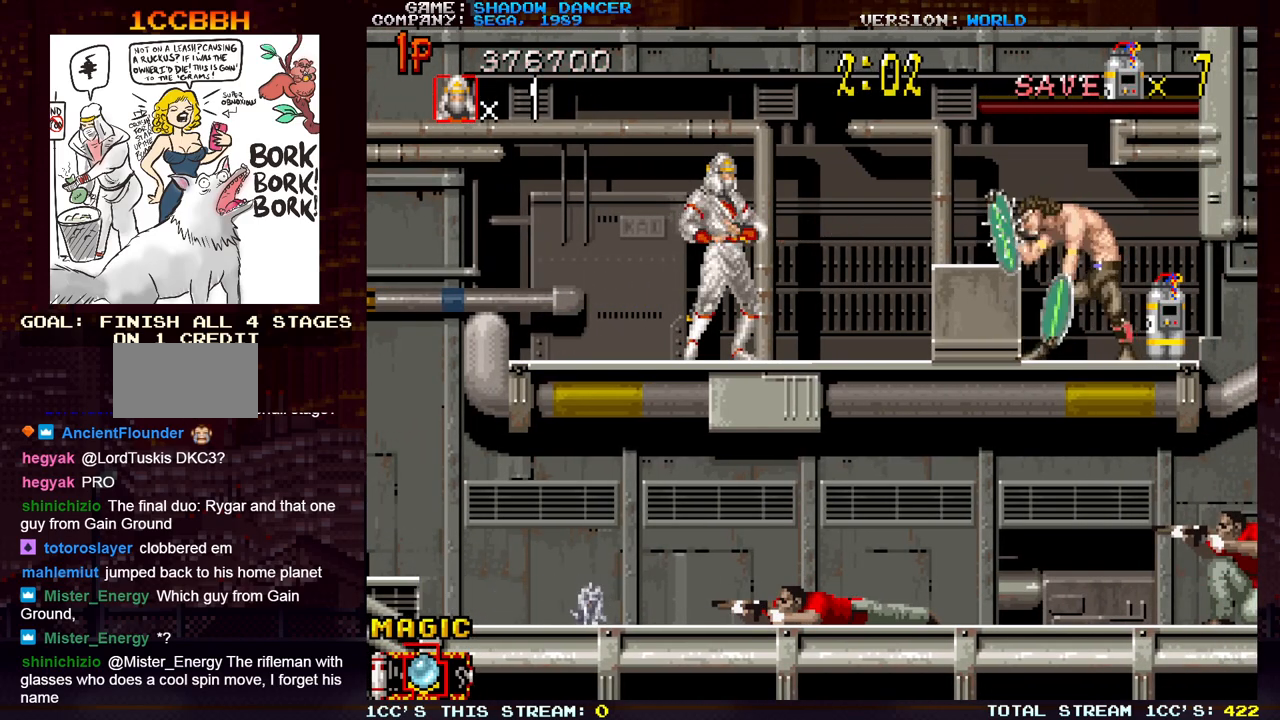
{"buttons": [], "left_stick": "left", "events": [[17, "left_stick", "right"], [133, "left_stick", "center"], [500, "left_stick", "left"]]}
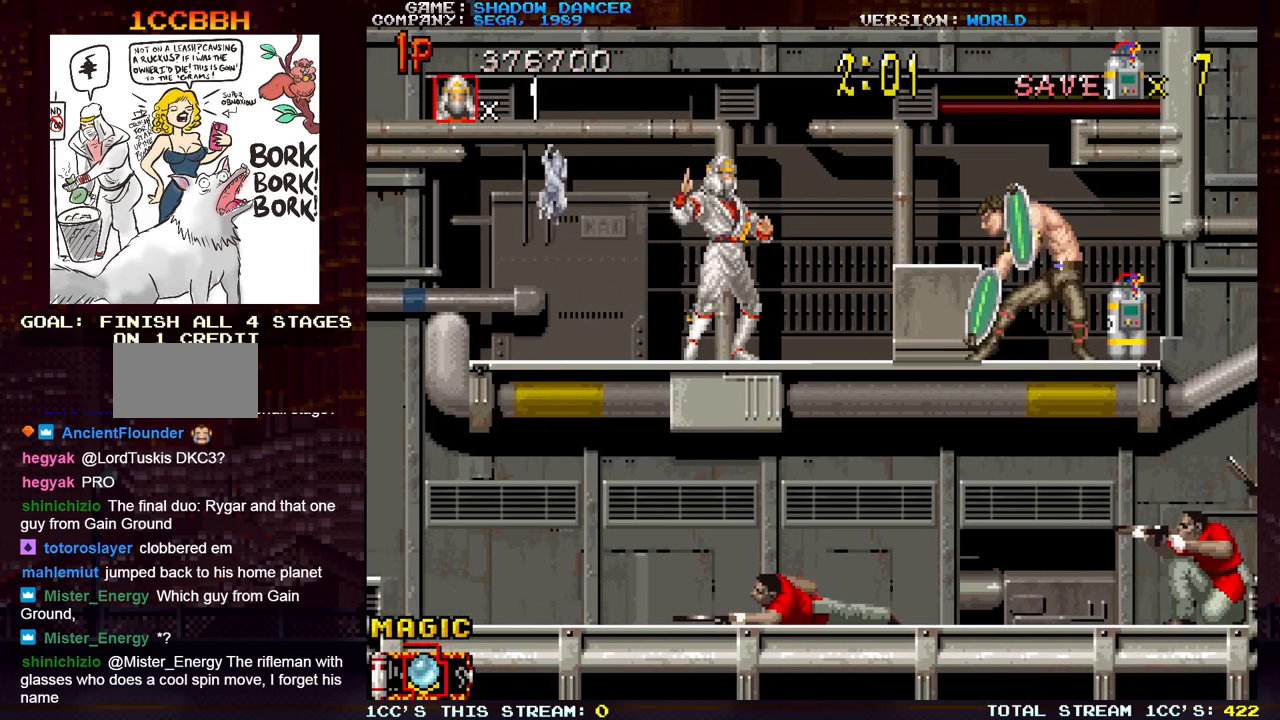
{"buttons": [], "left_stick": "down-right", "events": [[117, "left_stick", "down-left"], [283, "left_stick", "down-right"]]}
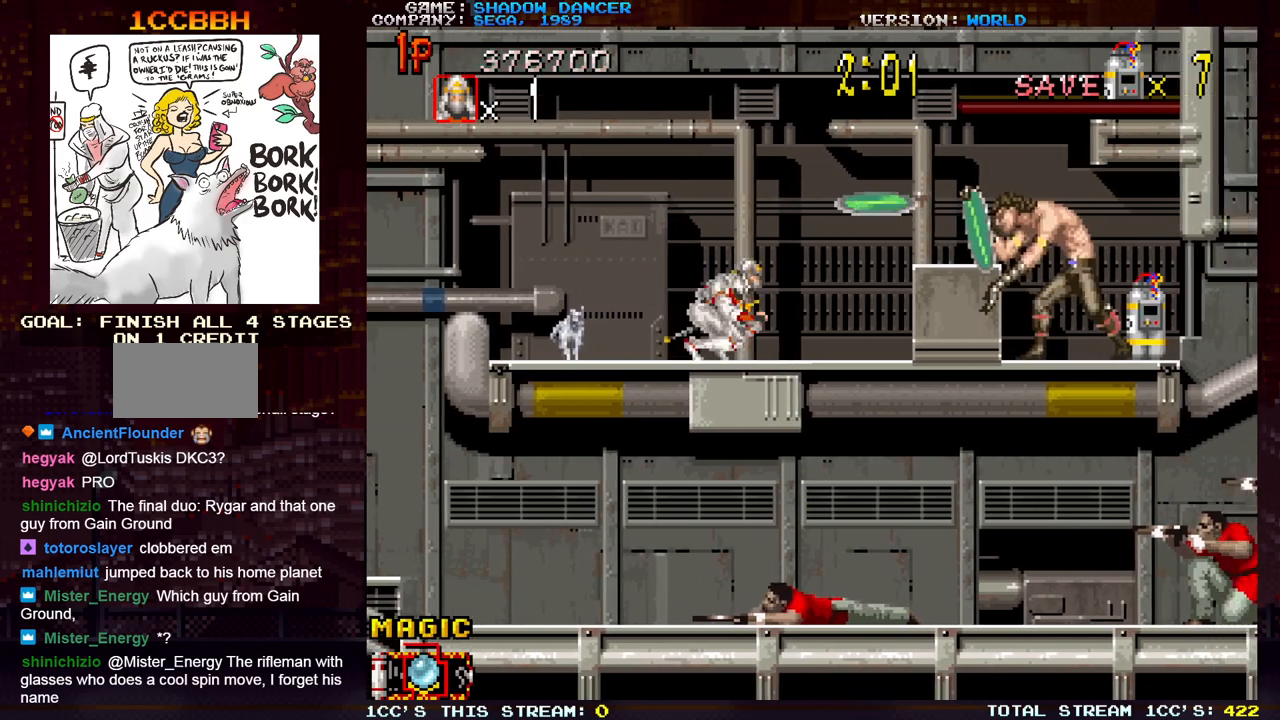
{"buttons": [], "left_stick": "down", "events": [[350, "left_stick", "down"]]}
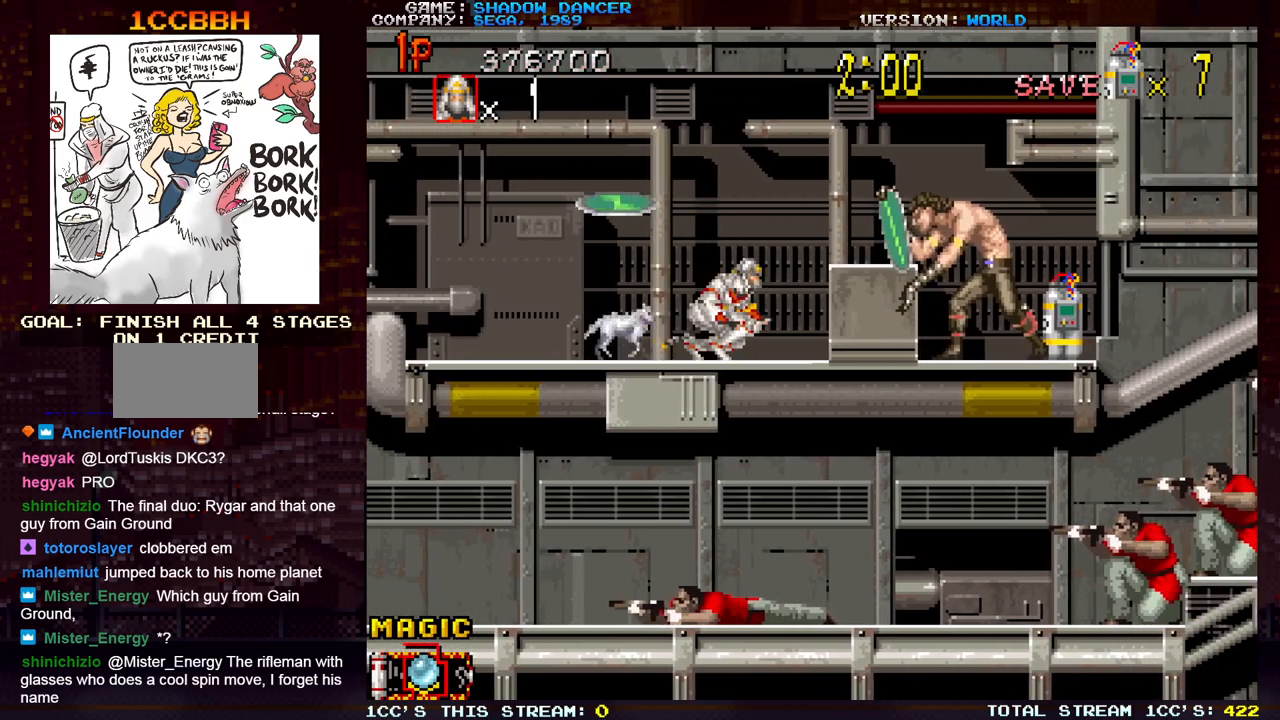
{"buttons": [], "left_stick": "down", "events": []}
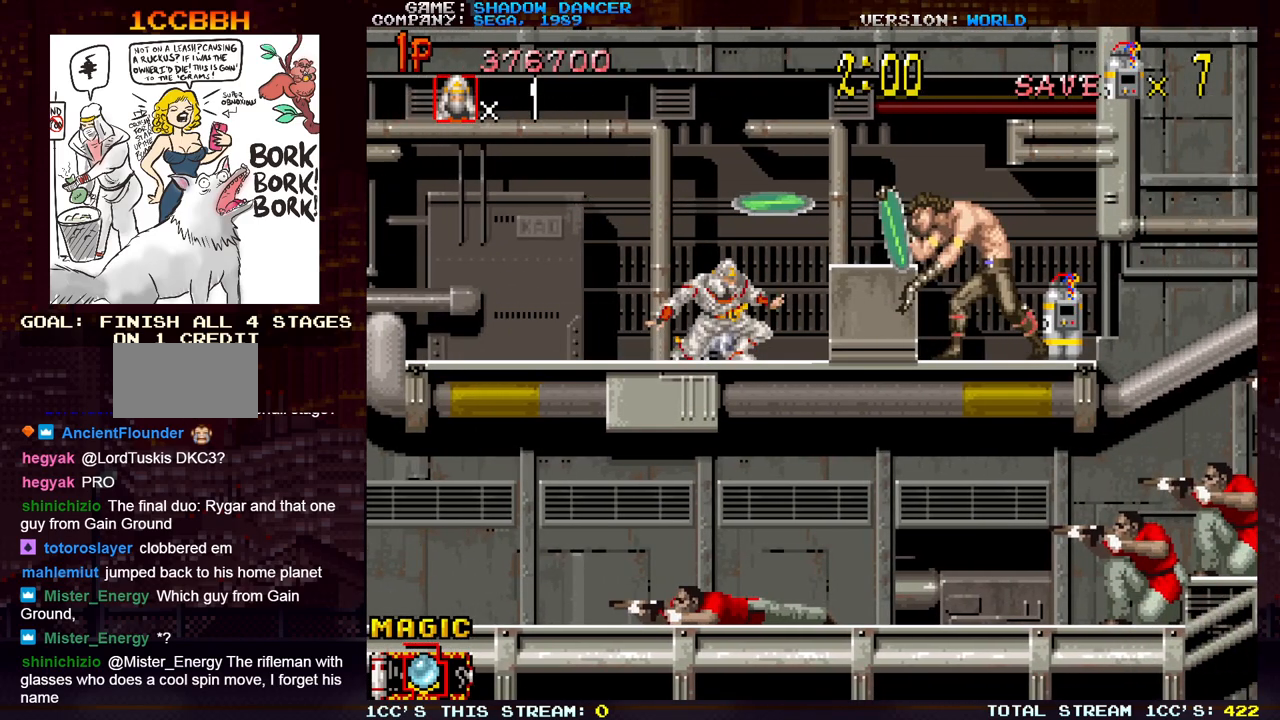
{"buttons": ["SQUARE"], "left_stick": "center", "events": [[150, "left_stick", "center"], [200, "SQUARE", "down"], [267, "SQUARE", "up"], [350, "SQUARE", "down"], [417, "SQUARE", "up"], [483, "SQUARE", "down"]]}
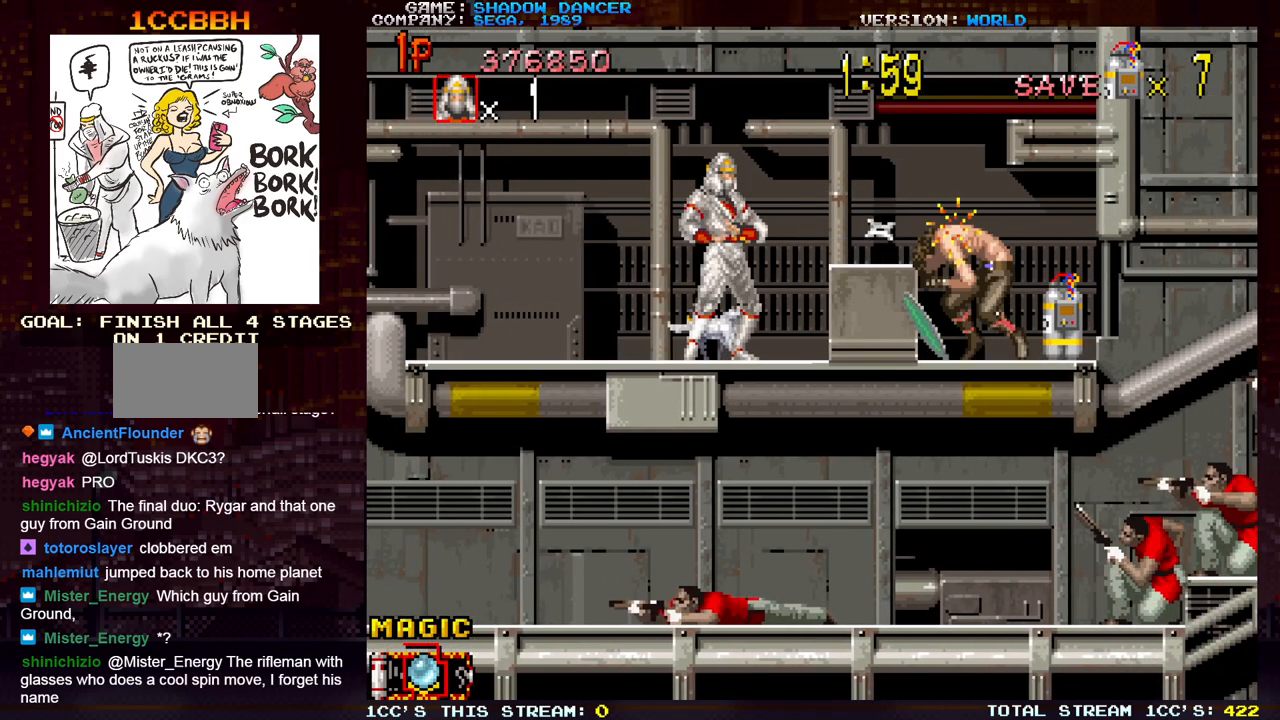
{"buttons": [], "left_stick": "right", "events": [[67, "SQUARE", "up"], [183, "left_stick", "right"], [317, "TRIANGLE", "down"], [433, "TRIANGLE", "up"]]}
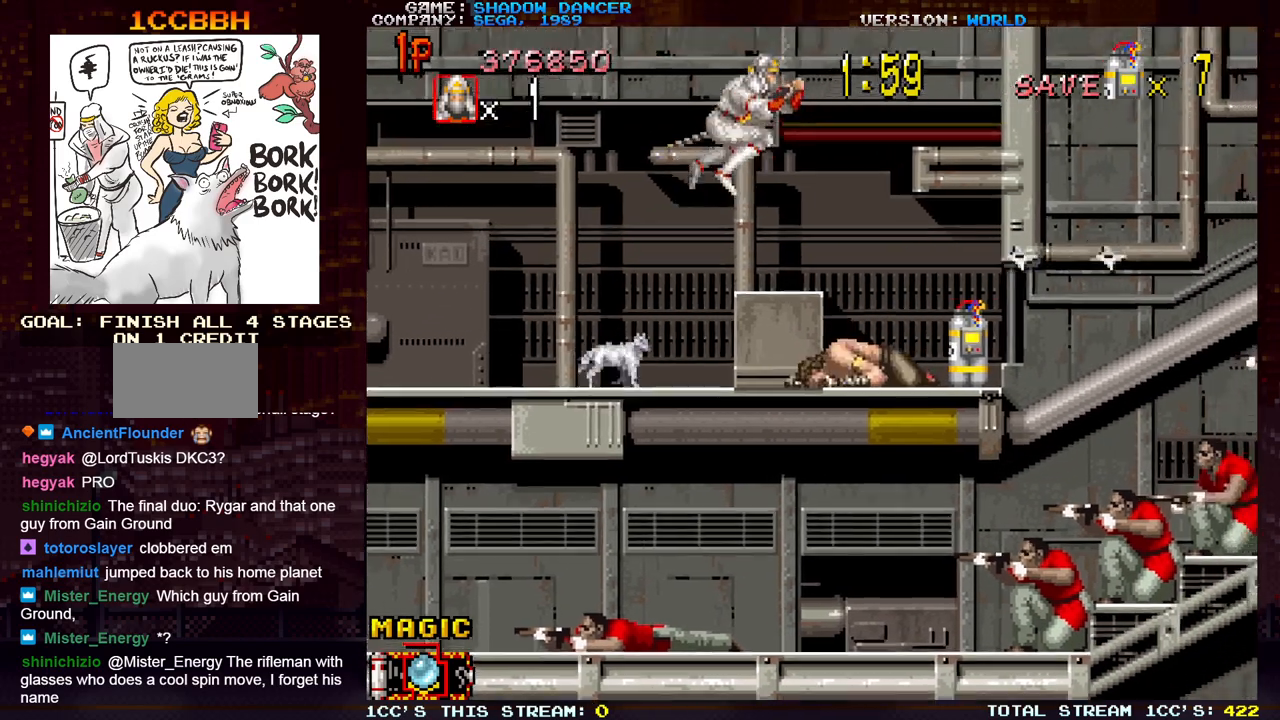
{"buttons": [], "left_stick": "right", "events": []}
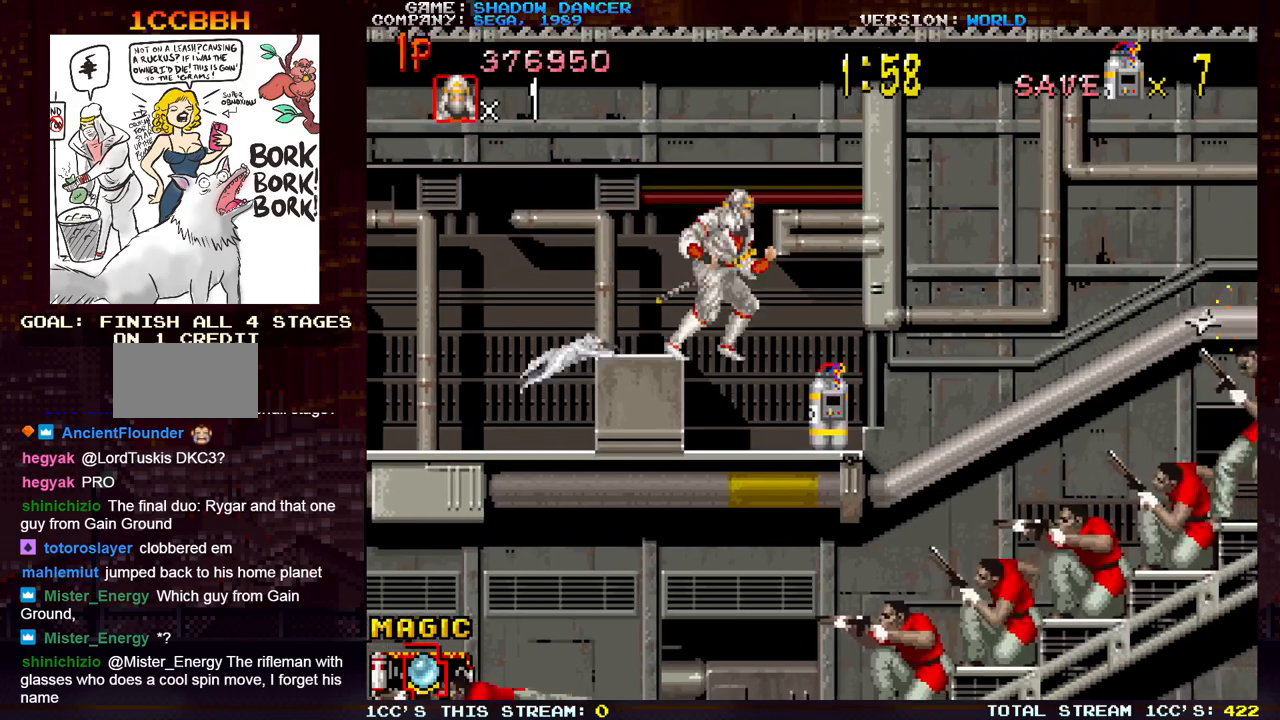
{"buttons": [], "left_stick": "left", "events": [[267, "SQUARE", "down"], [267, "left_stick", "down"], [317, "SQUARE", "up"], [417, "SQUARE", "down"], [467, "SQUARE", "up"], [467, "left_stick", "left"]]}
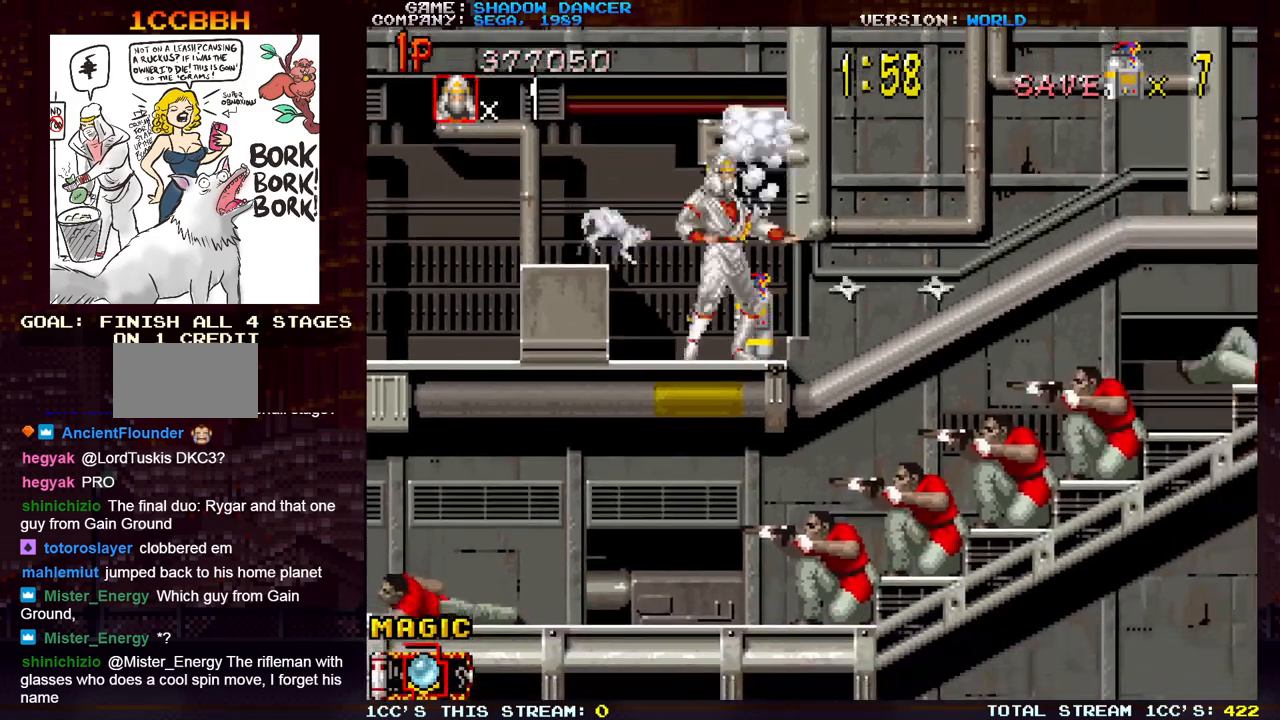
{"buttons": [], "left_stick": "left", "events": [[117, "TRIANGLE", "down"], [233, "TRIANGLE", "up"]]}
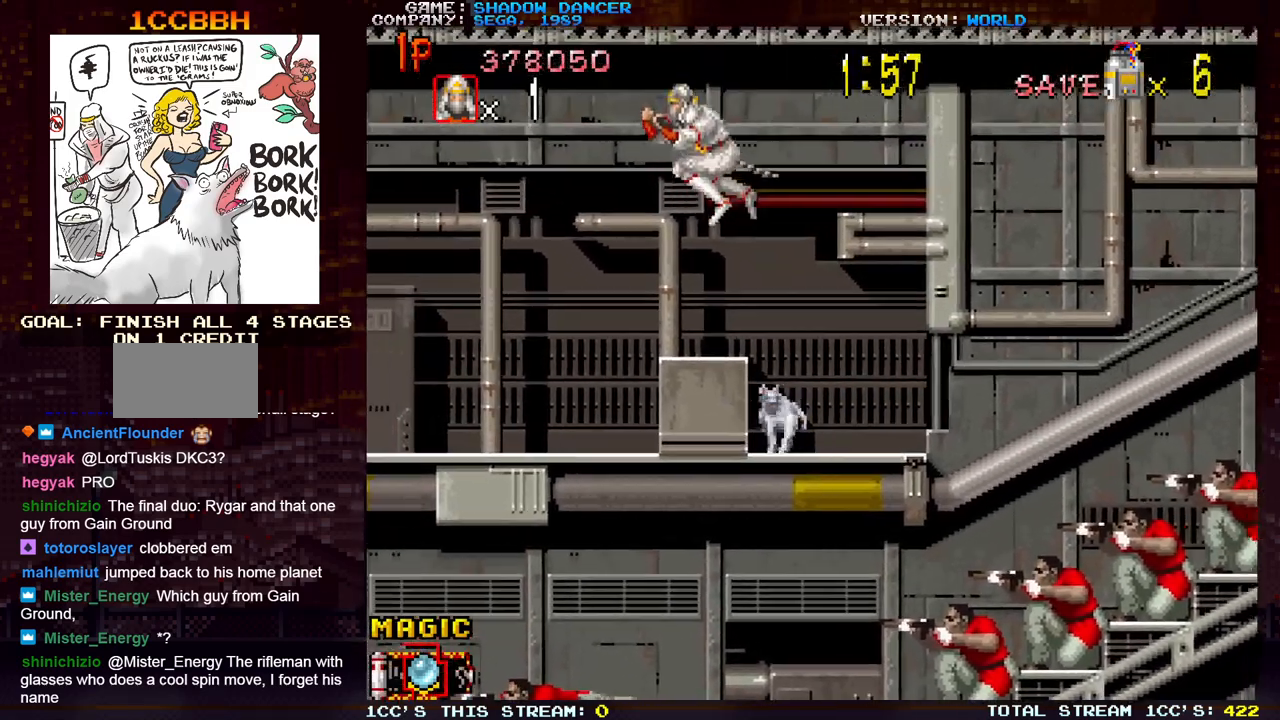
{"buttons": [], "left_stick": "left", "events": []}
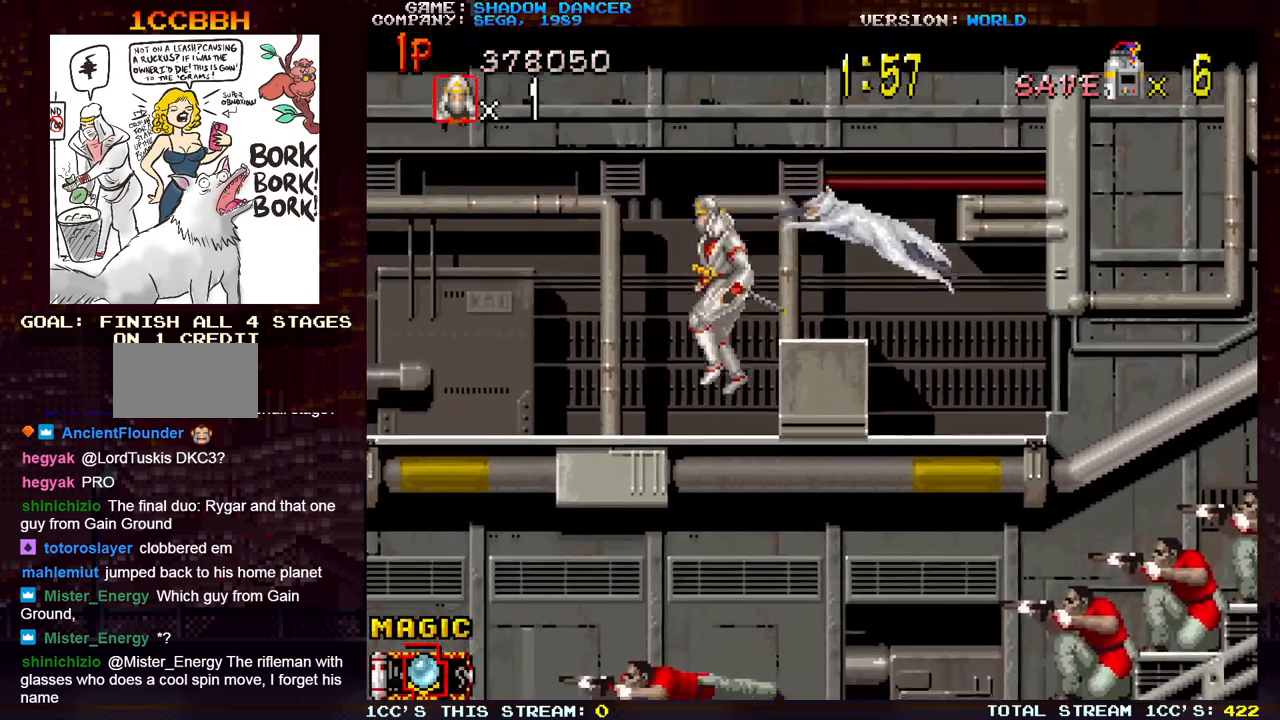
{"buttons": [], "left_stick": "left", "events": []}
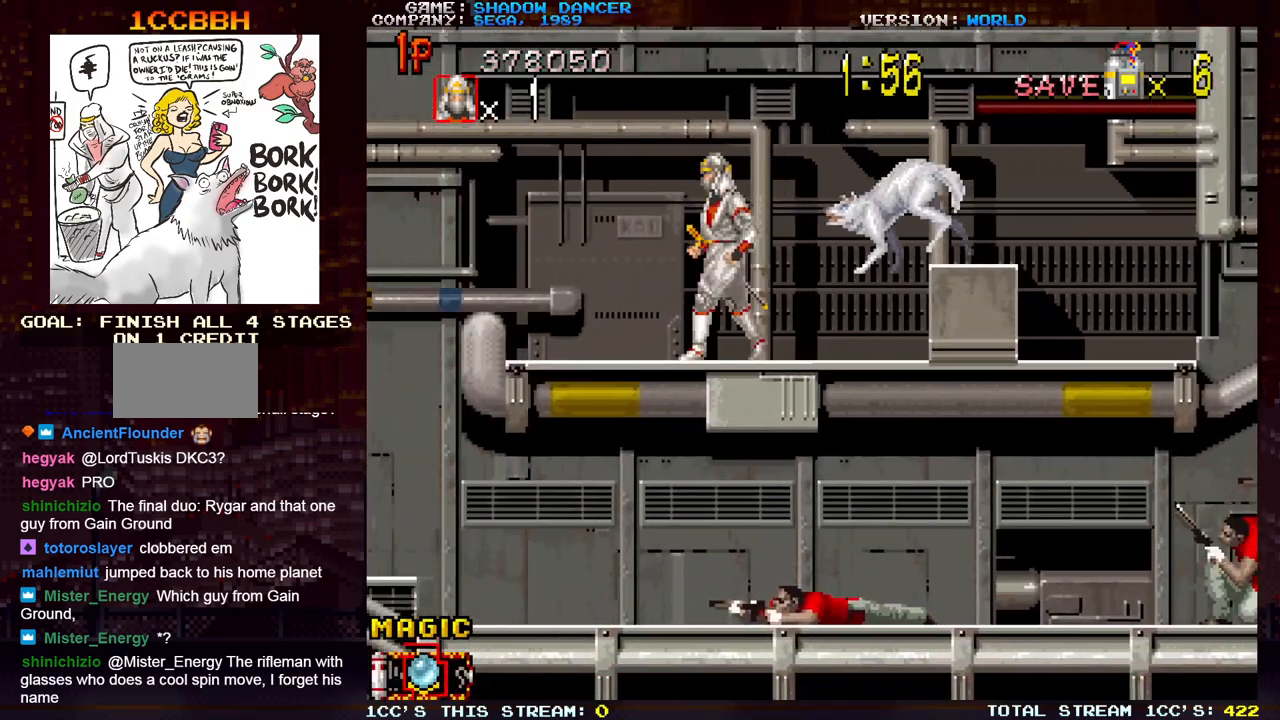
{"buttons": ["TRIANGLE"], "left_stick": "left", "events": [[500, "TRIANGLE", "down"]]}
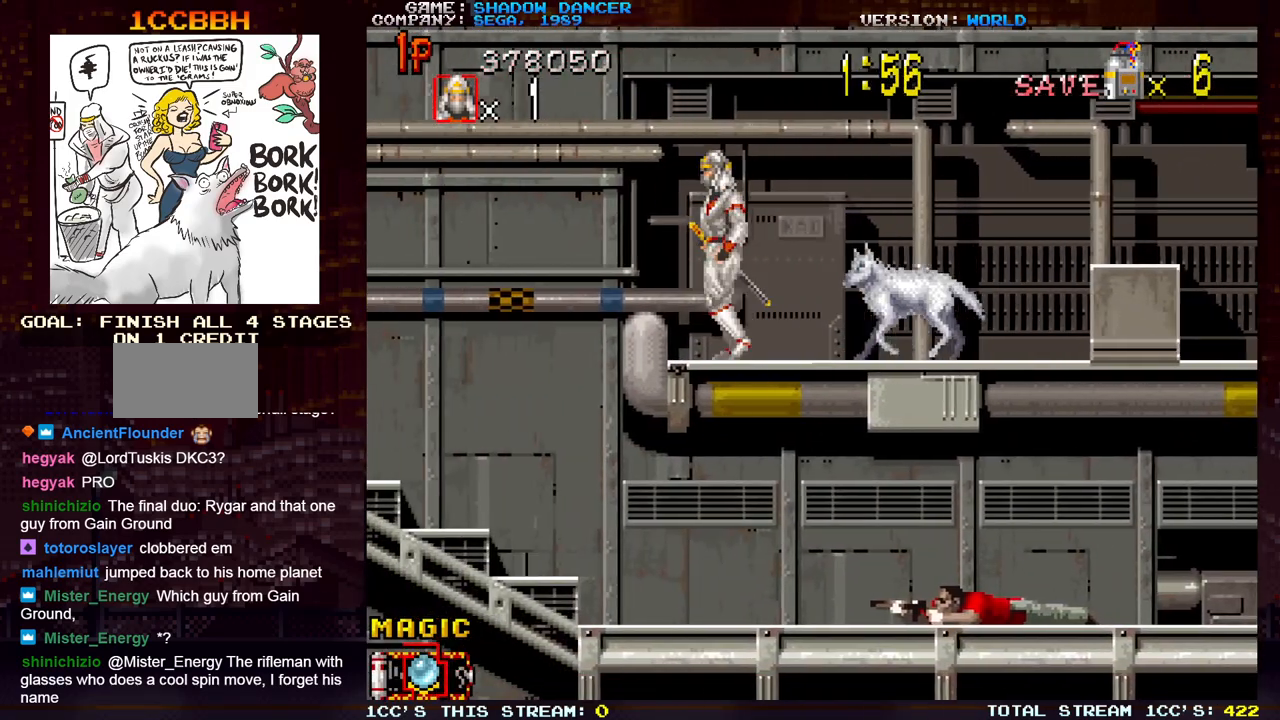
{"buttons": [], "left_stick": "left", "events": [[100, "TRIANGLE", "up"]]}
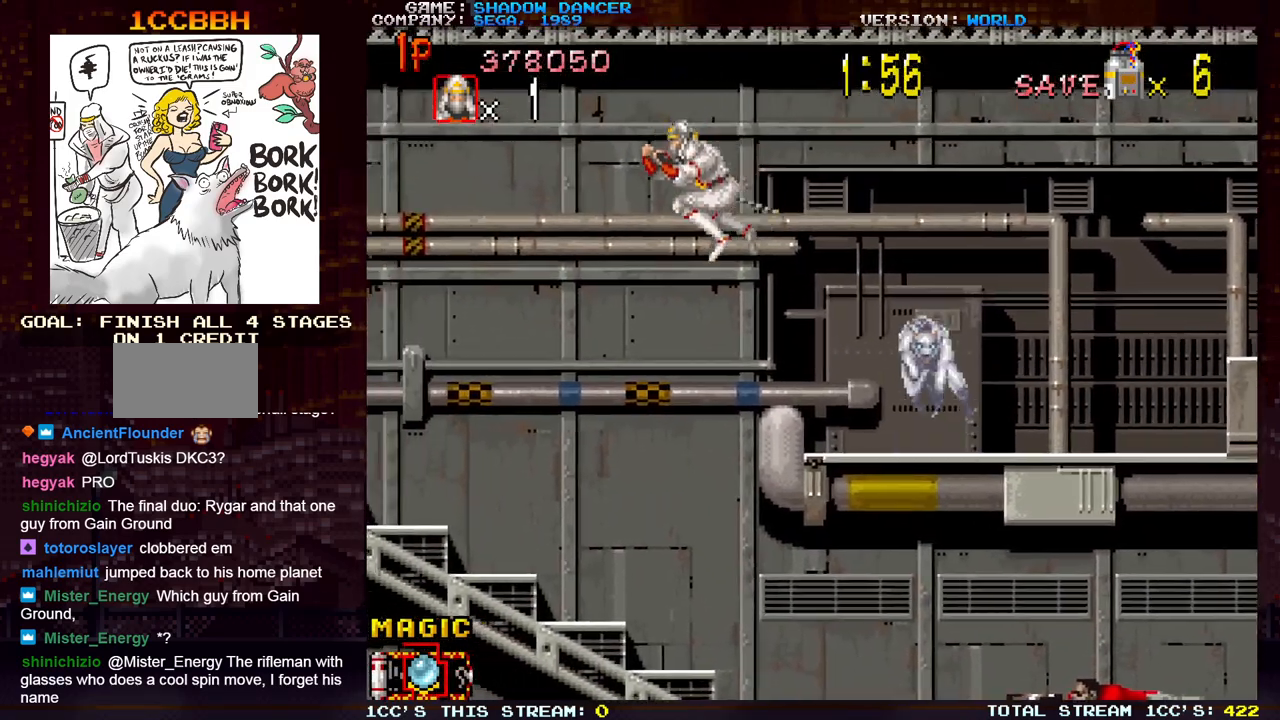
{"buttons": [], "left_stick": "left", "events": []}
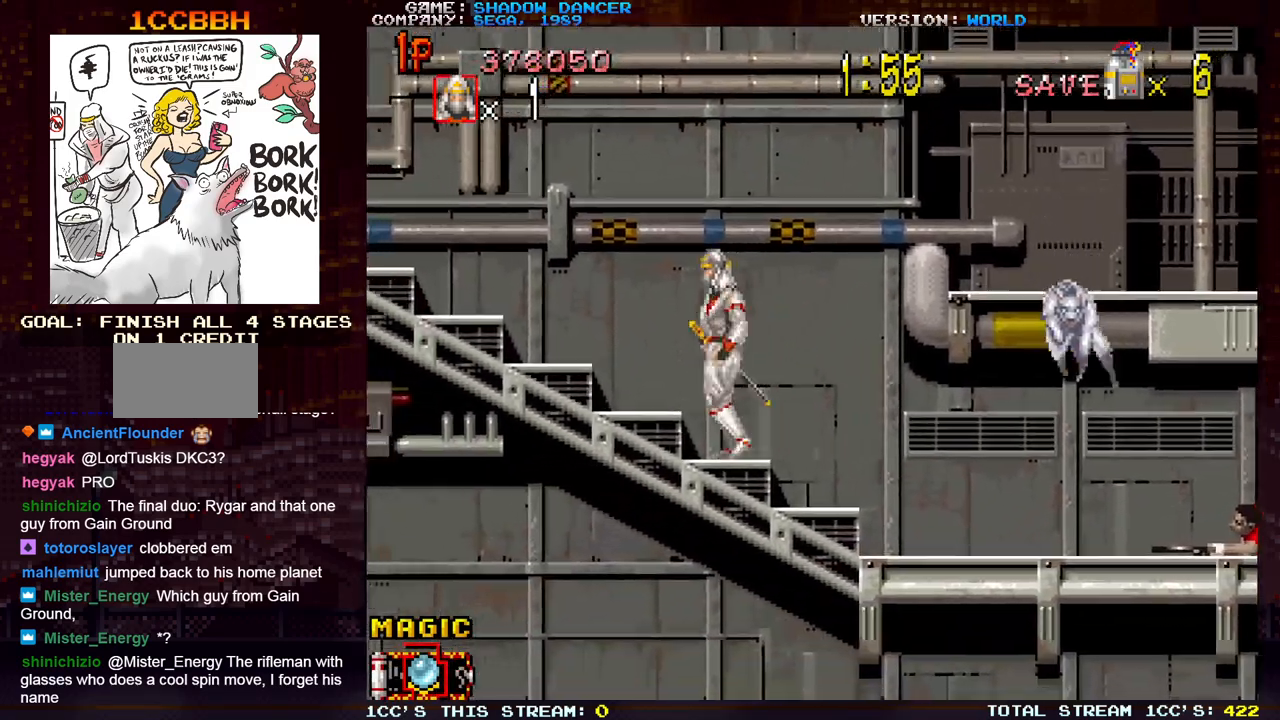
{"buttons": [], "left_stick": "down", "events": [[50, "left_stick", "right"], [167, "left_stick", "center"], [283, "left_stick", "down"]]}
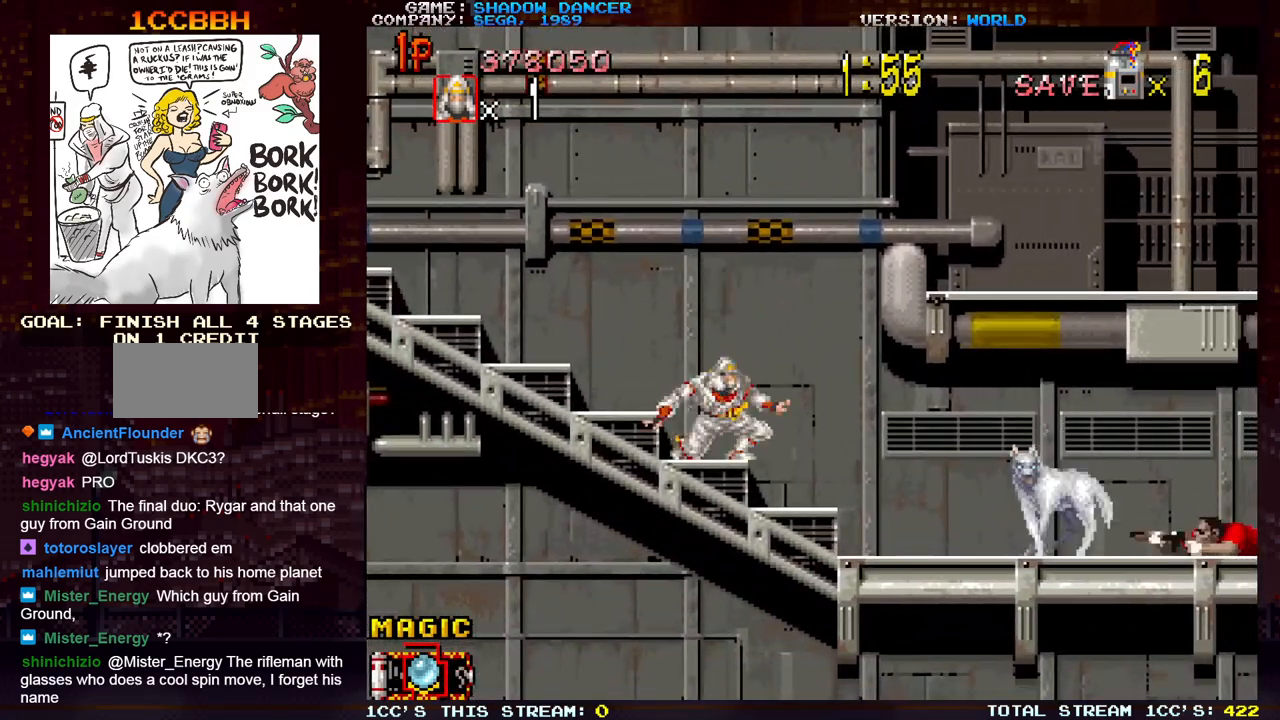
{"buttons": [], "left_stick": "down", "events": [[133, "SQUARE", "down"], [200, "SQUARE", "up"]]}